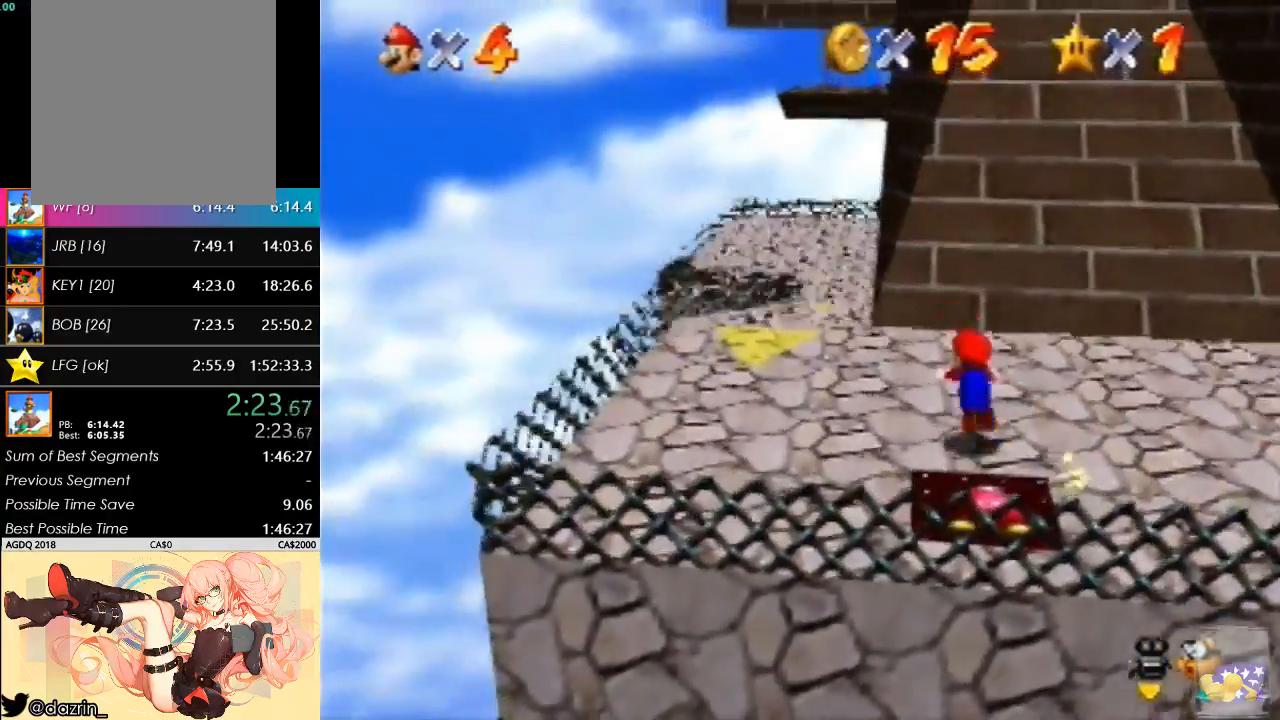
Gameplay with a controller (Nintendo layout); each line is a JSON object with the inputs held at the frame after it. "button_events" lists button changes between this image and that frame as [ms after this image, input, new state], when the widget could be followed in between (sticks are given only as held states). Not read: A L3 R3.
{"buttons": ["B"], "left_stick": "up", "button_events": [[67, "B", "up"], [267, "B", "down"], [433, "B", "up"], [500, "B", "down"]]}
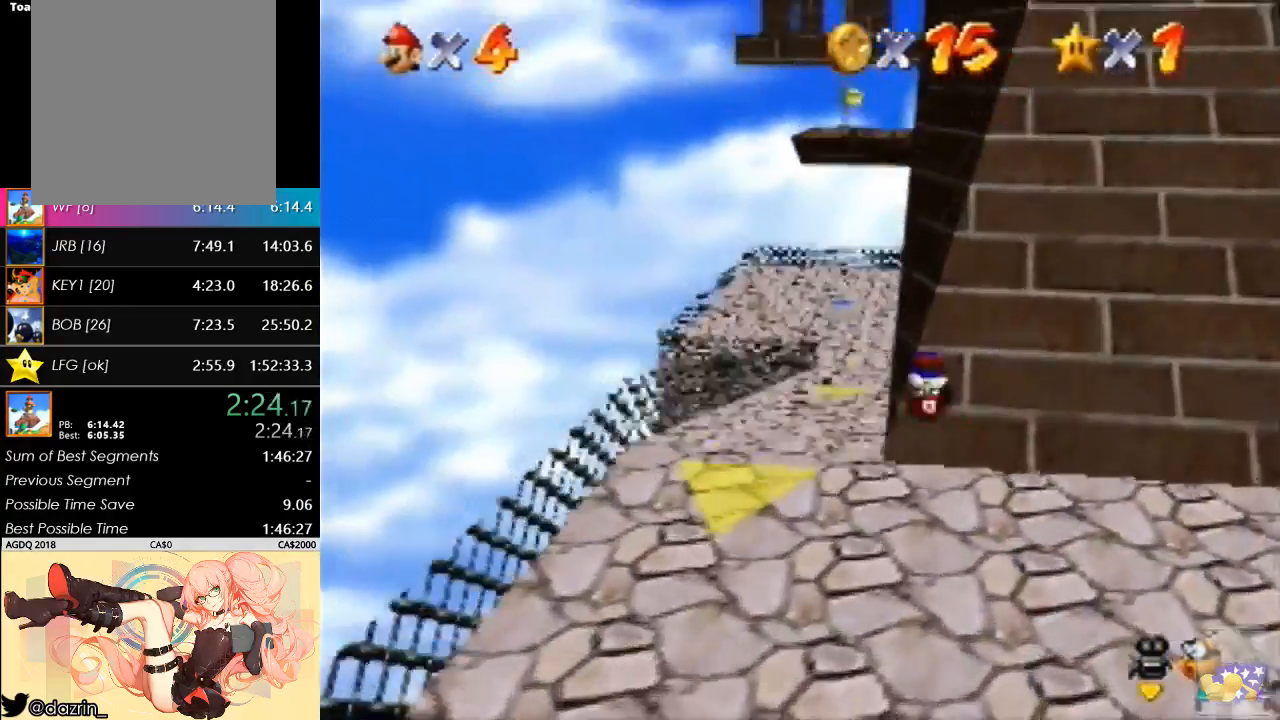
{"buttons": ["B"], "left_stick": "up", "button_events": []}
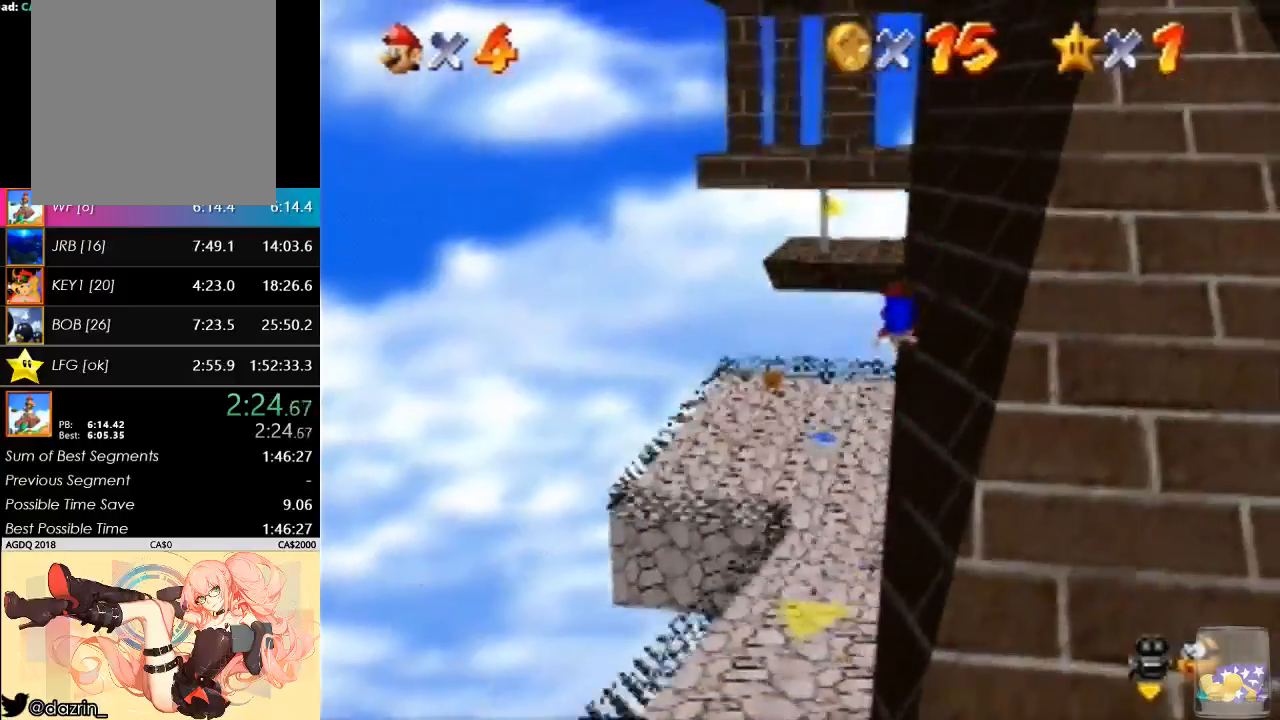
{"buttons": [], "left_stick": "up-left", "button_events": [[200, "B", "up"]]}
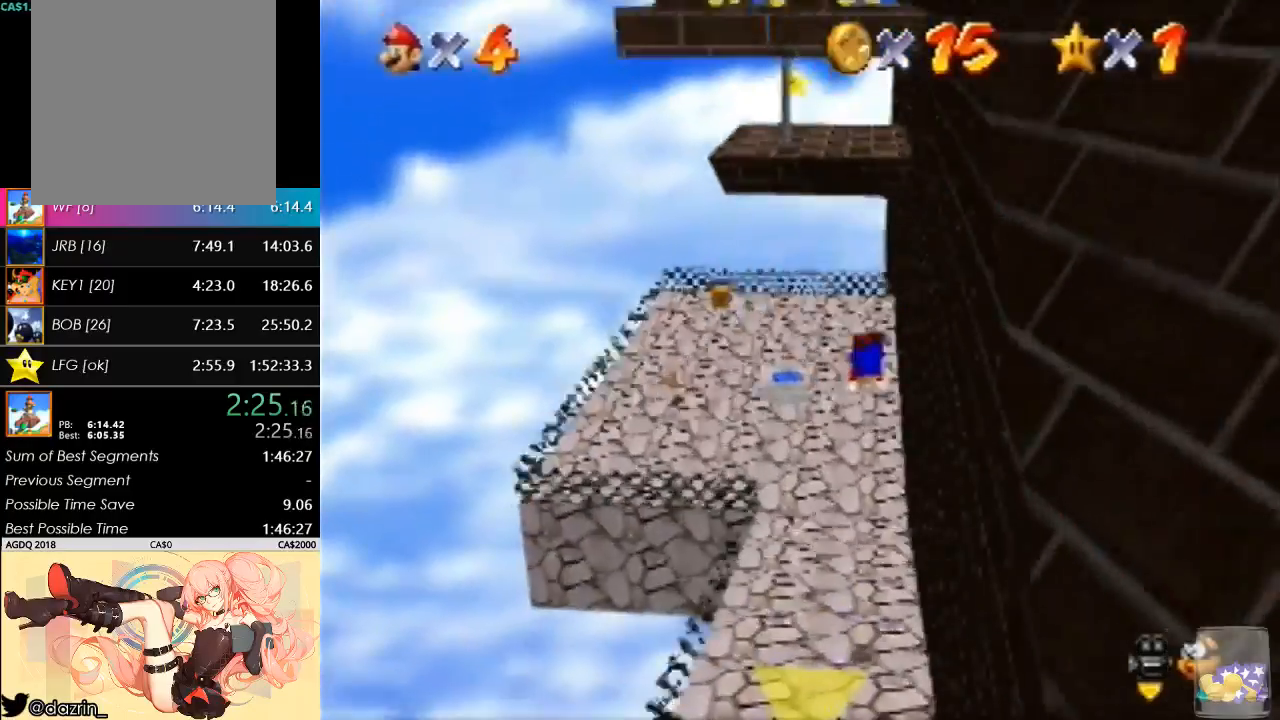
{"buttons": [], "left_stick": "up-left", "button_events": [[300, "B", "down"], [467, "B", "up"]]}
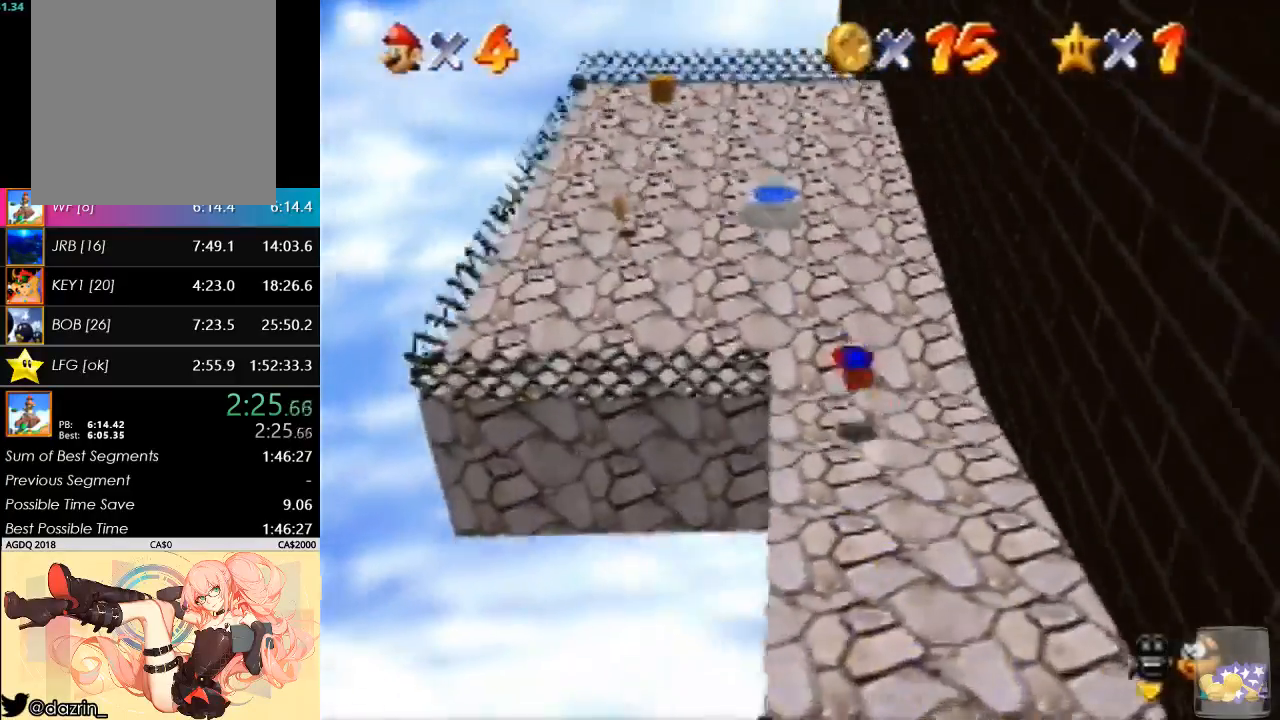
{"buttons": [], "left_stick": "up-left", "button_events": []}
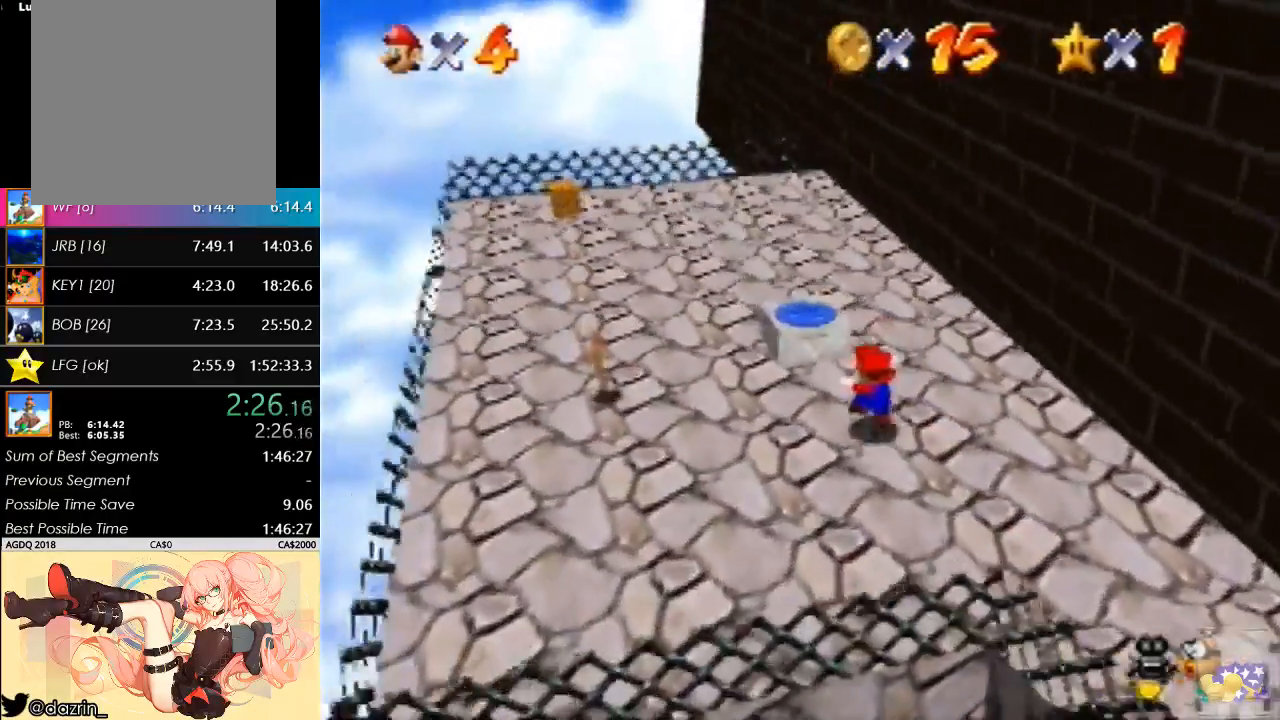
{"buttons": [], "left_stick": "center", "button_events": [[200, "C_LEFT", "down"], [300, "C_LEFT", "up"]]}
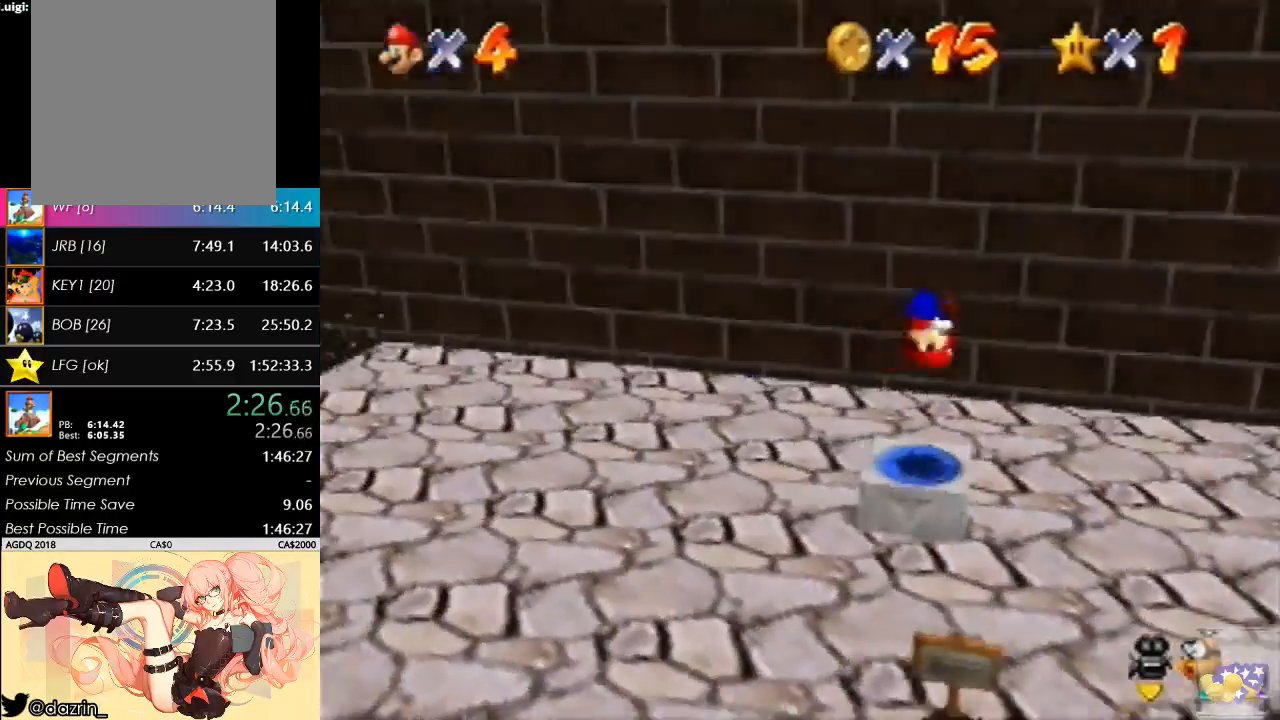
{"buttons": [], "left_stick": "left", "button_events": []}
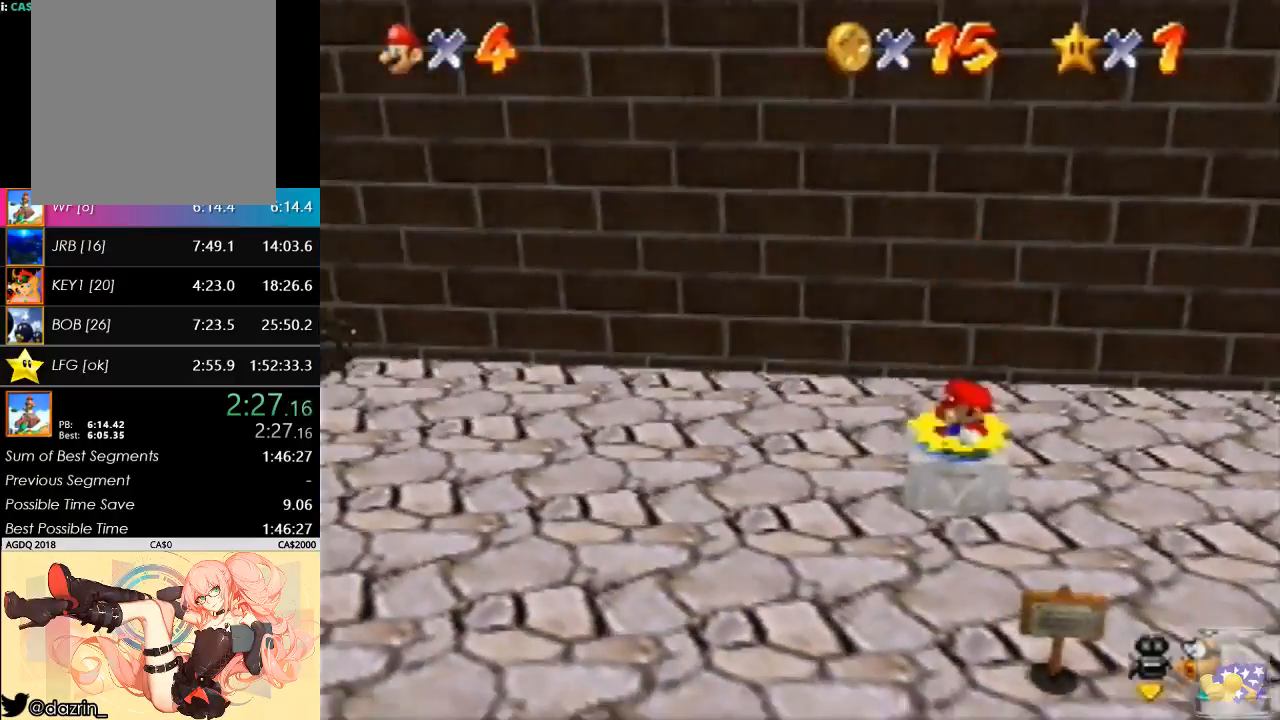
{"buttons": ["B"], "left_stick": "left", "button_events": [[367, "B", "down"]]}
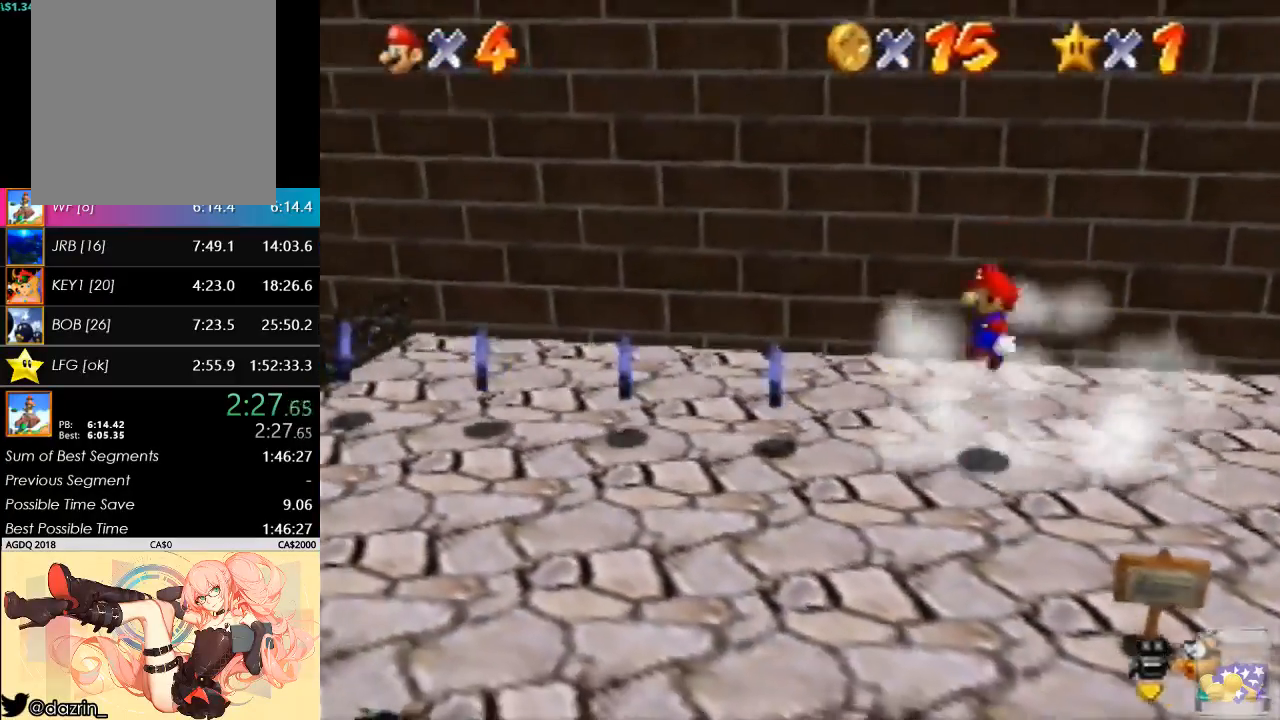
{"buttons": [], "left_stick": "left", "button_events": [[33, "B", "up"], [133, "C_DOWN", "down"], [267, "C_DOWN", "up"]]}
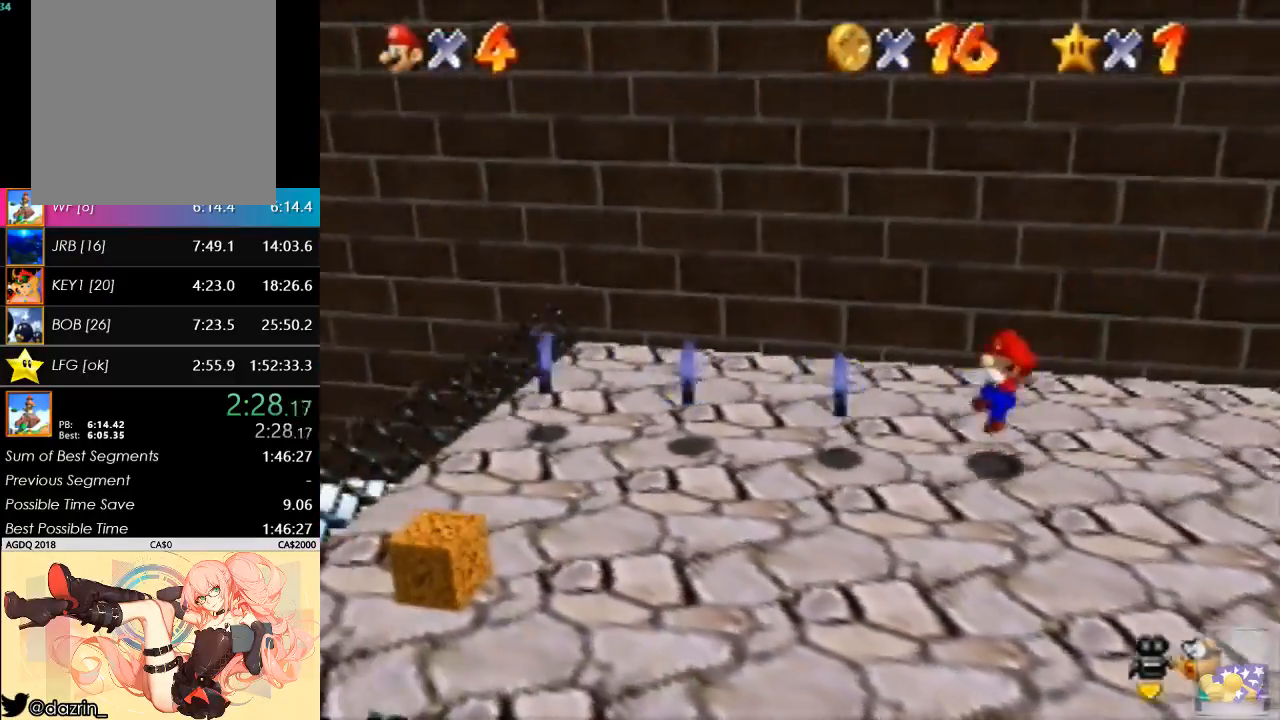
{"buttons": [], "left_stick": "up-left", "button_events": []}
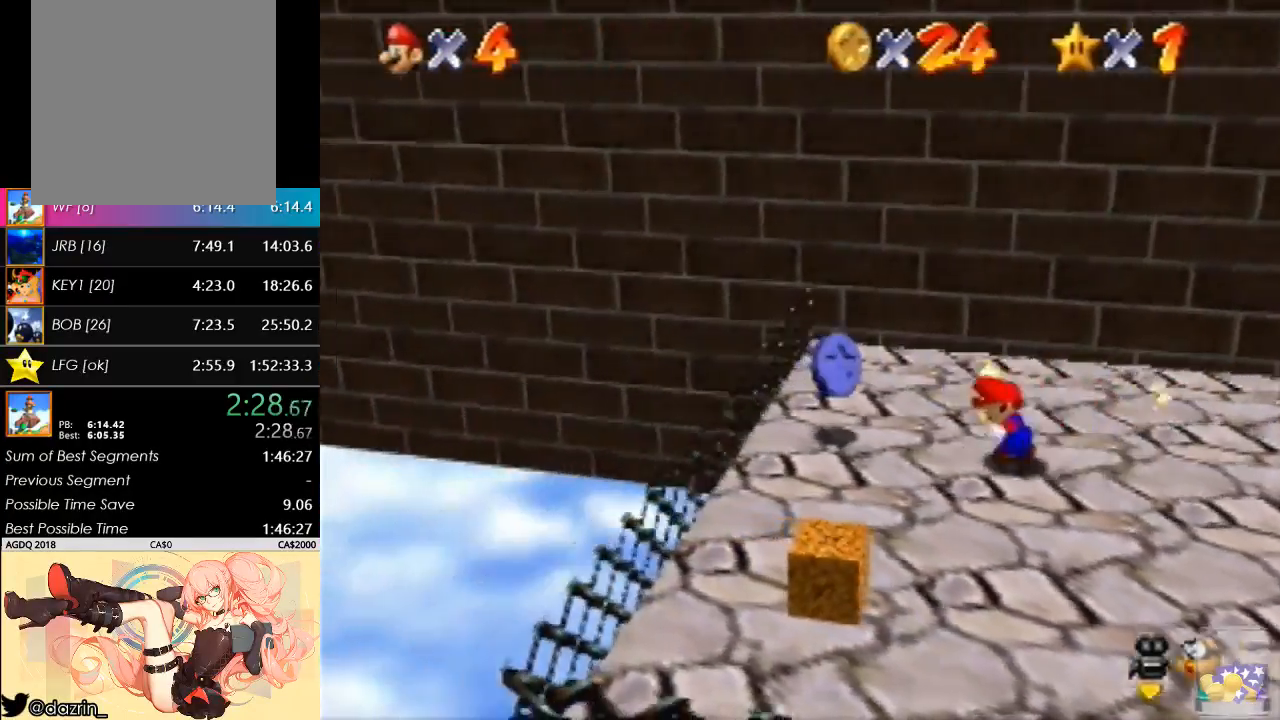
{"buttons": [], "left_stick": "right", "button_events": []}
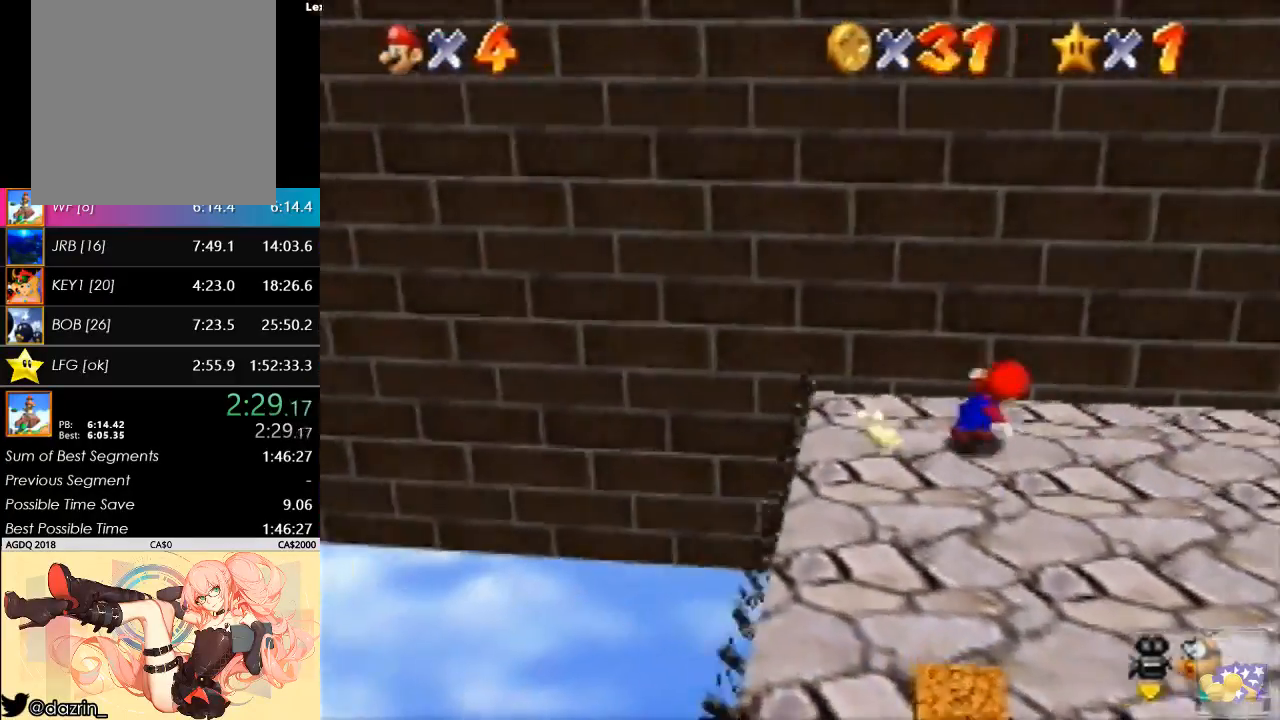
{"buttons": [], "left_stick": "up", "button_events": []}
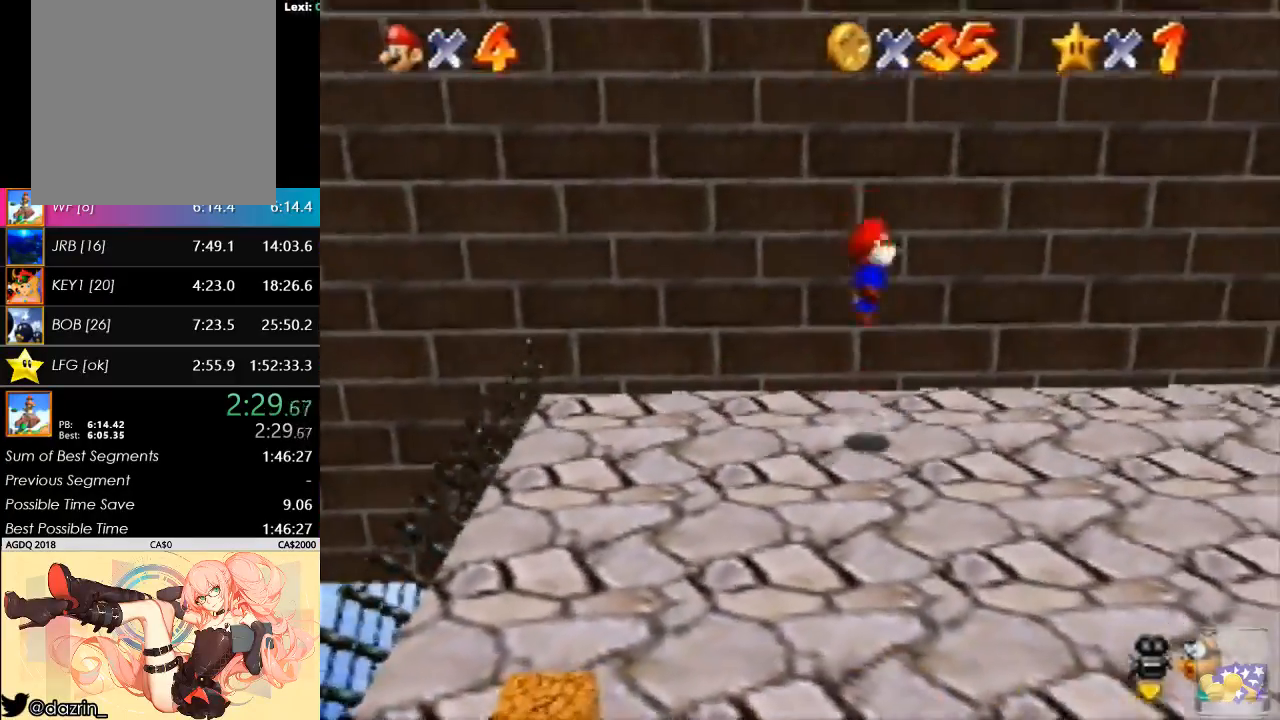
{"buttons": [], "left_stick": "right", "button_events": []}
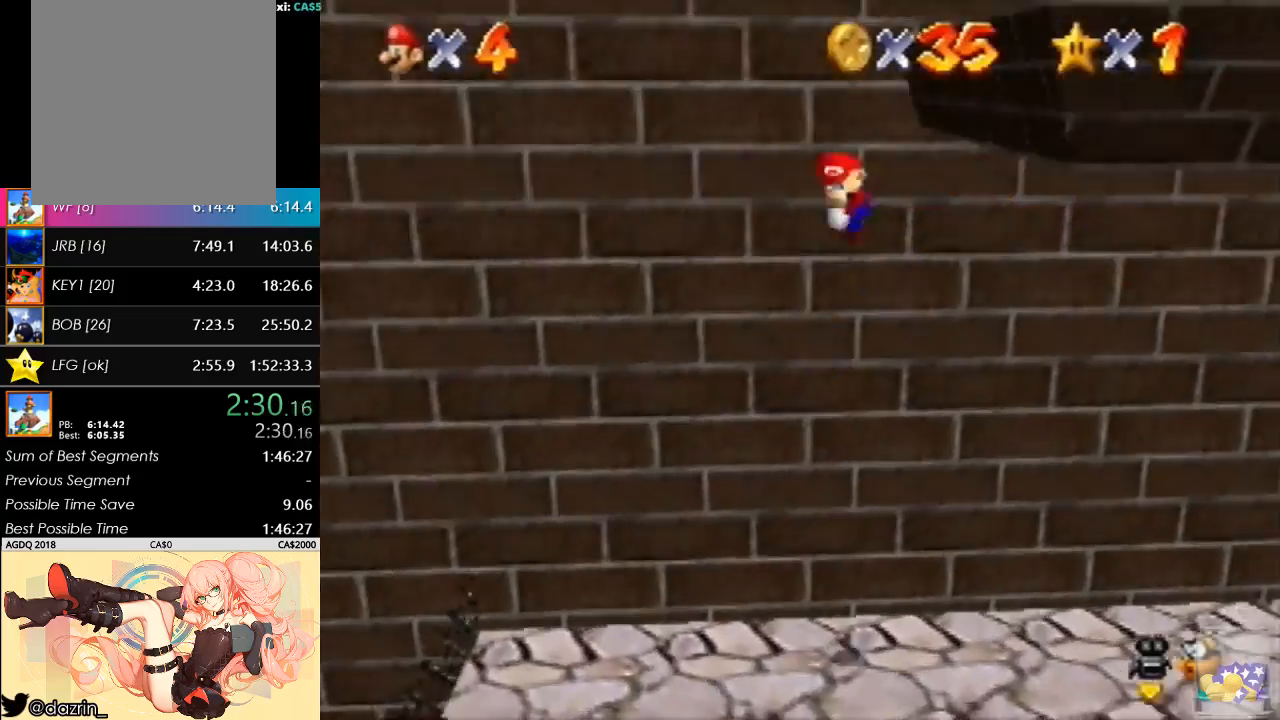
{"buttons": ["B"], "left_stick": "right", "button_events": [[500, "B", "down"]]}
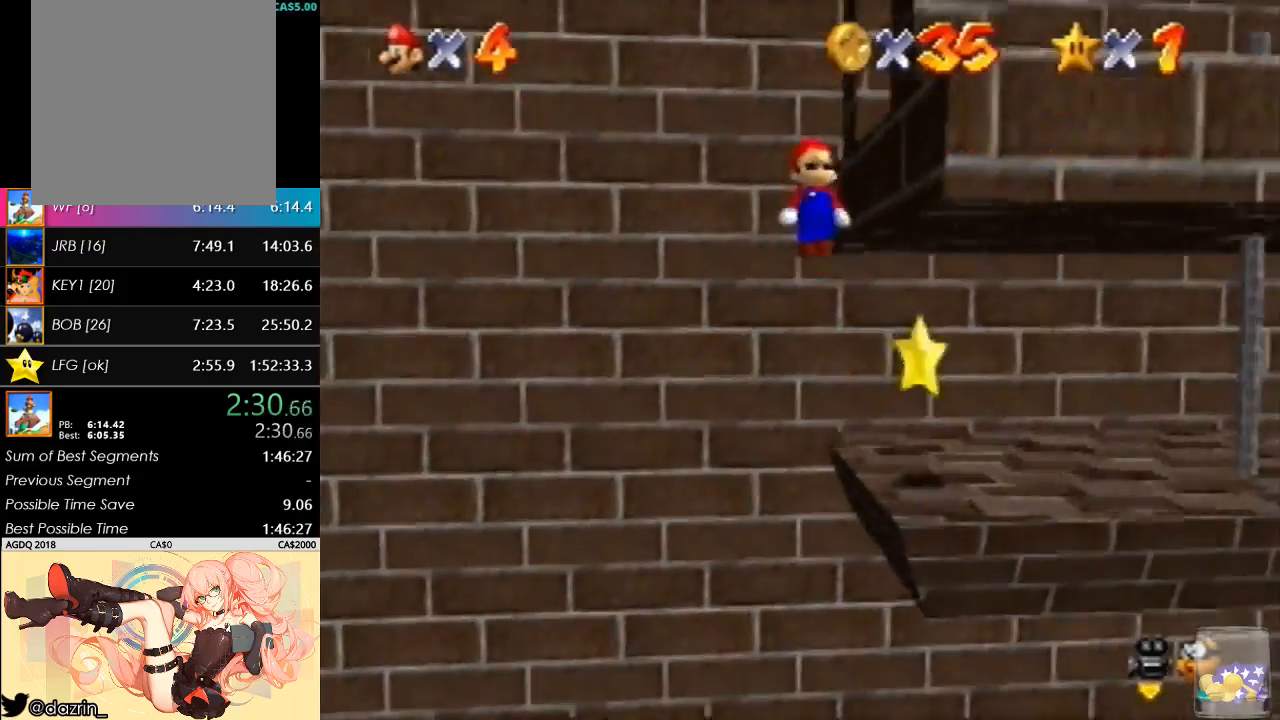
{"buttons": ["C_LEFT"], "left_stick": "up-right", "button_events": [[200, "B", "up"], [500, "C_LEFT", "down"]]}
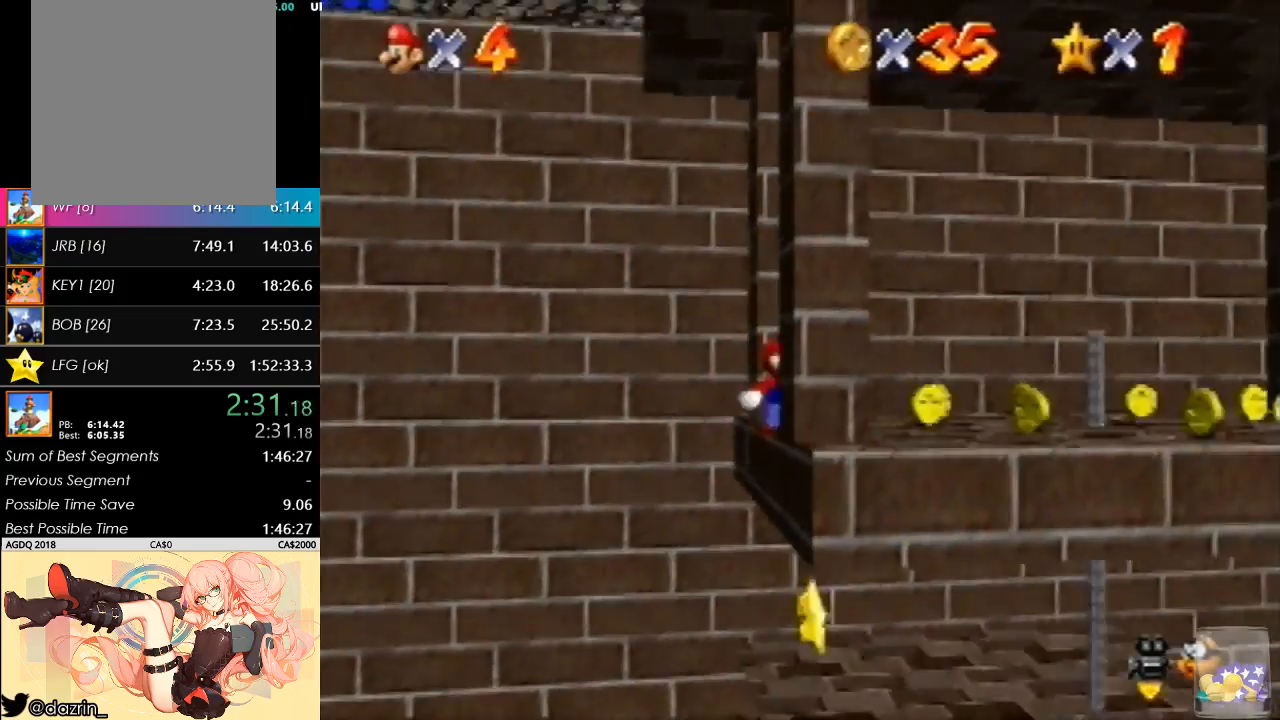
{"buttons": [], "left_stick": "up-right", "button_events": [[67, "C_DOWN", "down"], [100, "C_LEFT", "up"], [233, "C_DOWN", "up"]]}
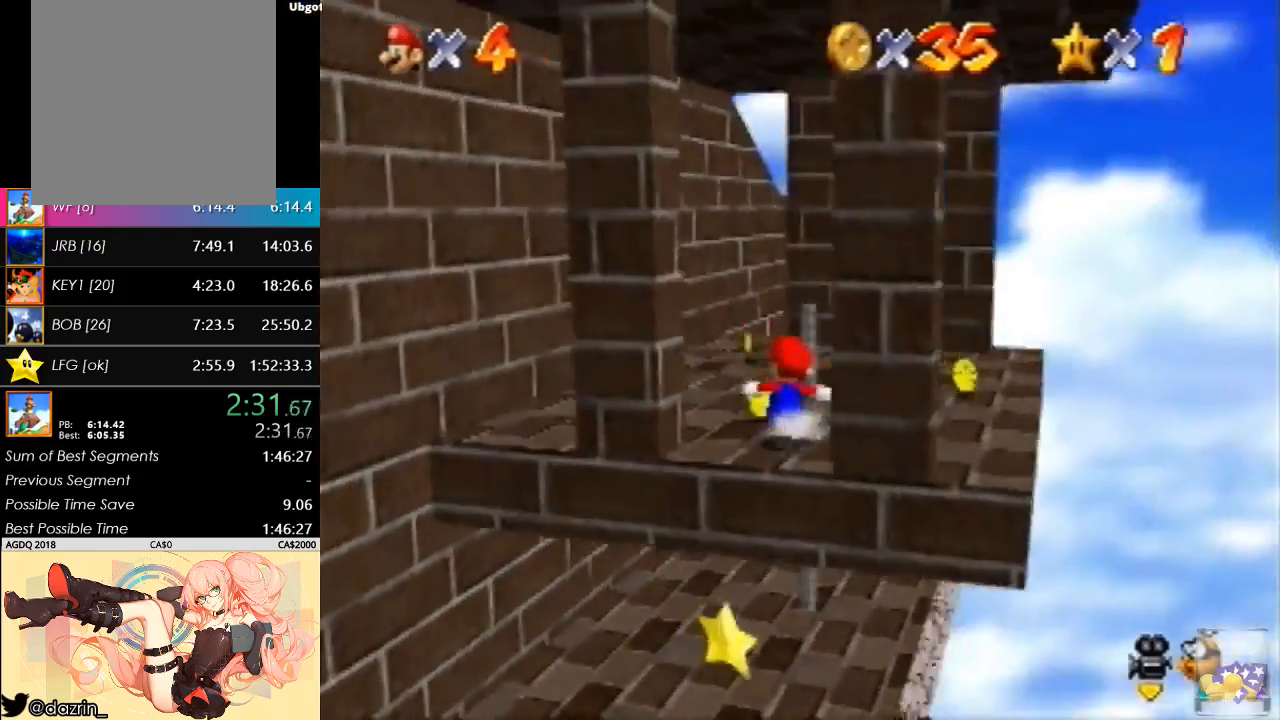
{"buttons": [], "left_stick": "up-right", "button_events": []}
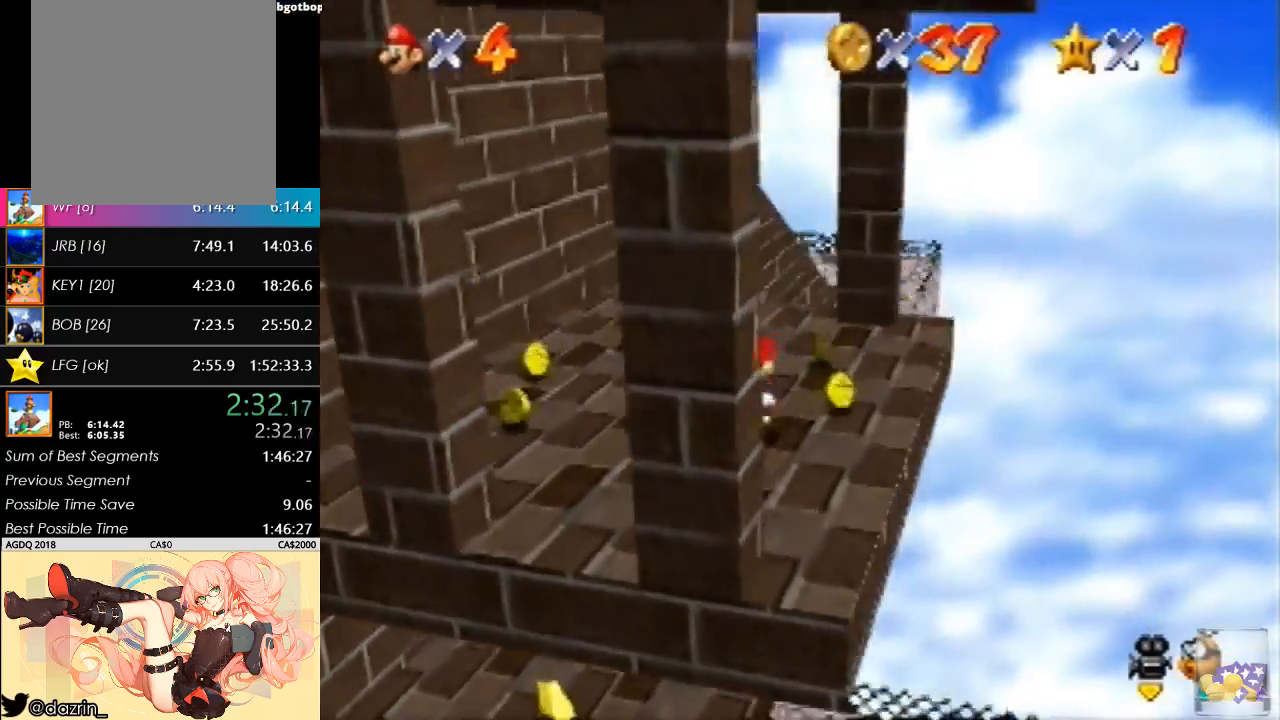
{"buttons": [], "left_stick": "up", "button_events": [[333, "B", "down"], [500, "B", "up"]]}
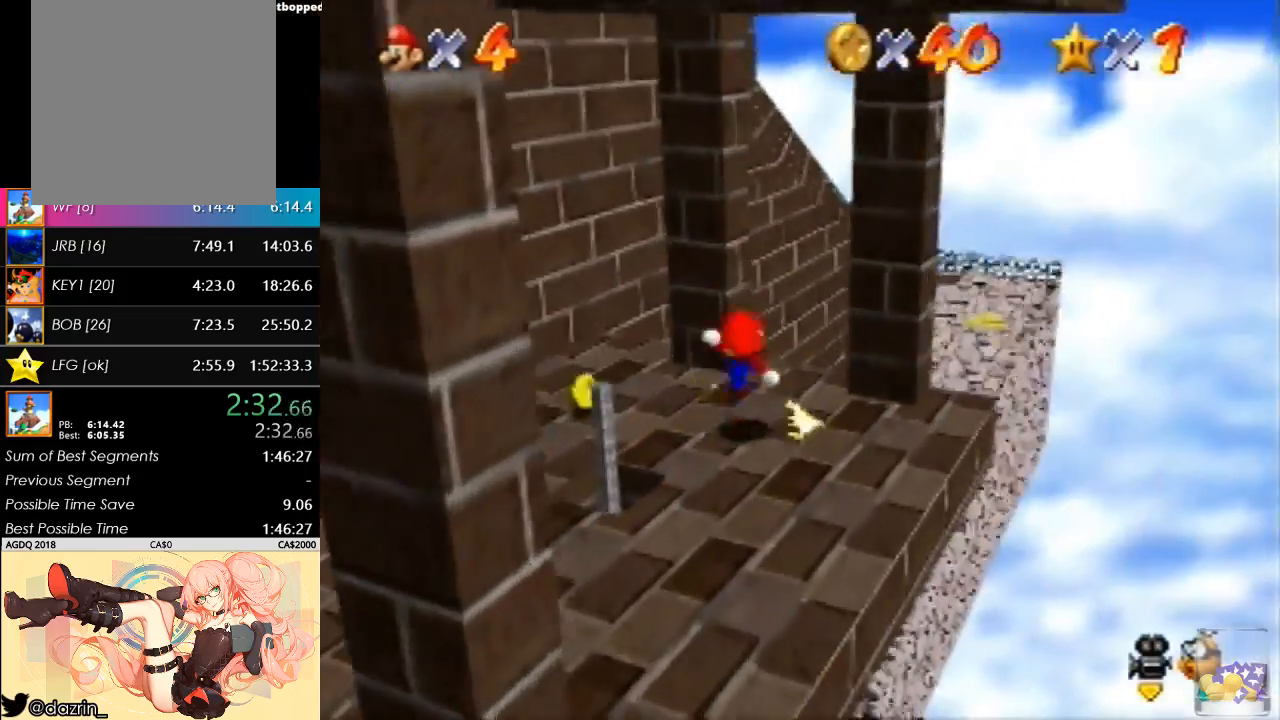
{"buttons": [], "left_stick": "up-left", "button_events": []}
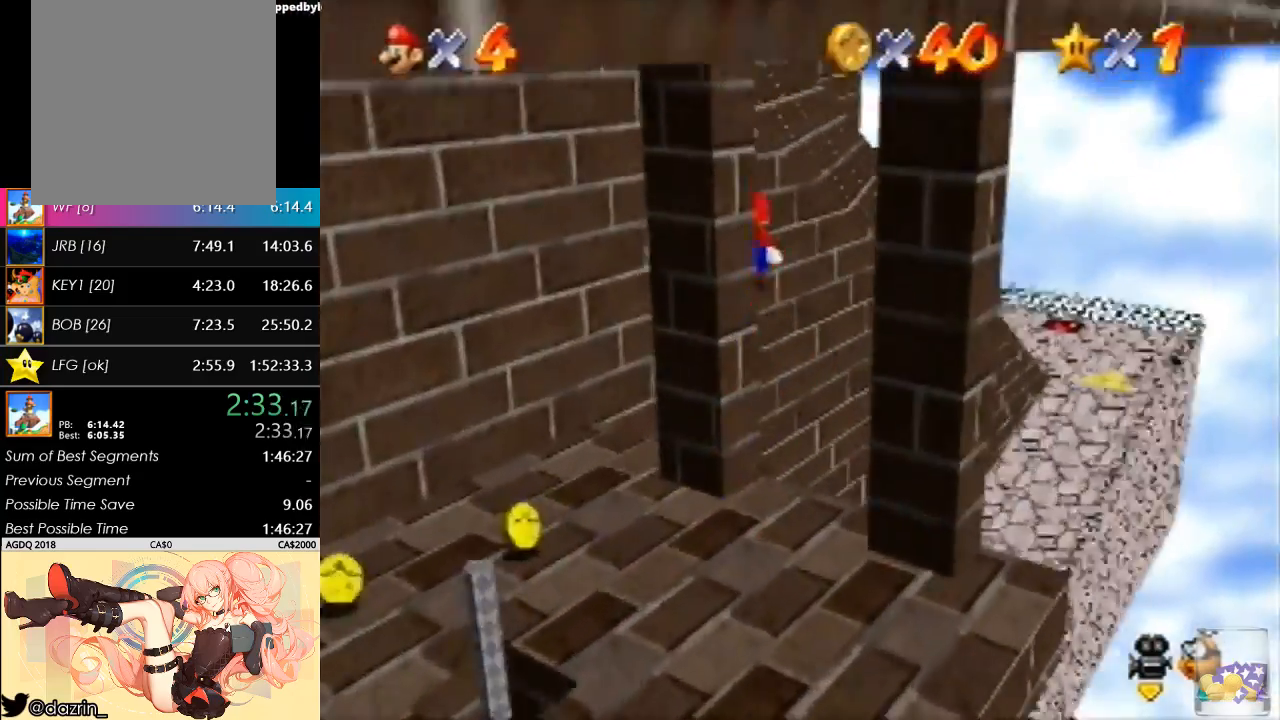
{"buttons": ["B"], "left_stick": "up", "button_events": [[367, "B", "down"]]}
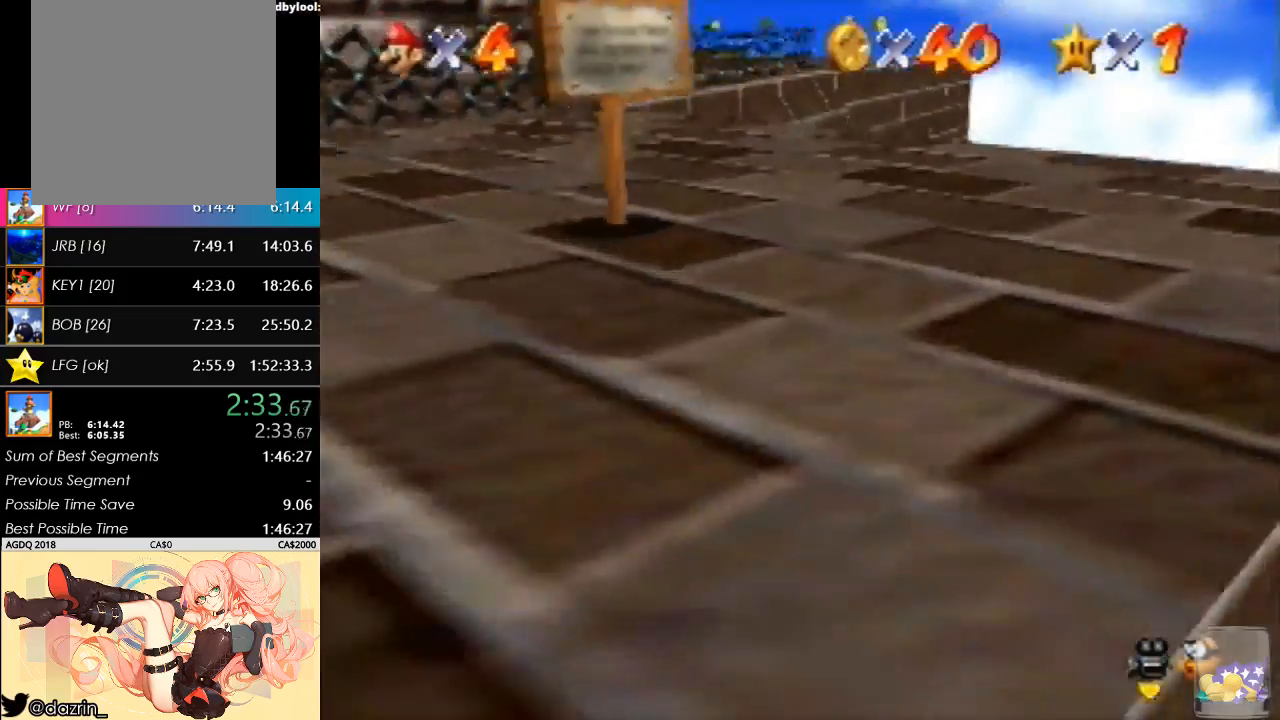
{"buttons": ["B"], "left_stick": "up", "button_events": [[100, "B", "up"], [233, "B", "down"]]}
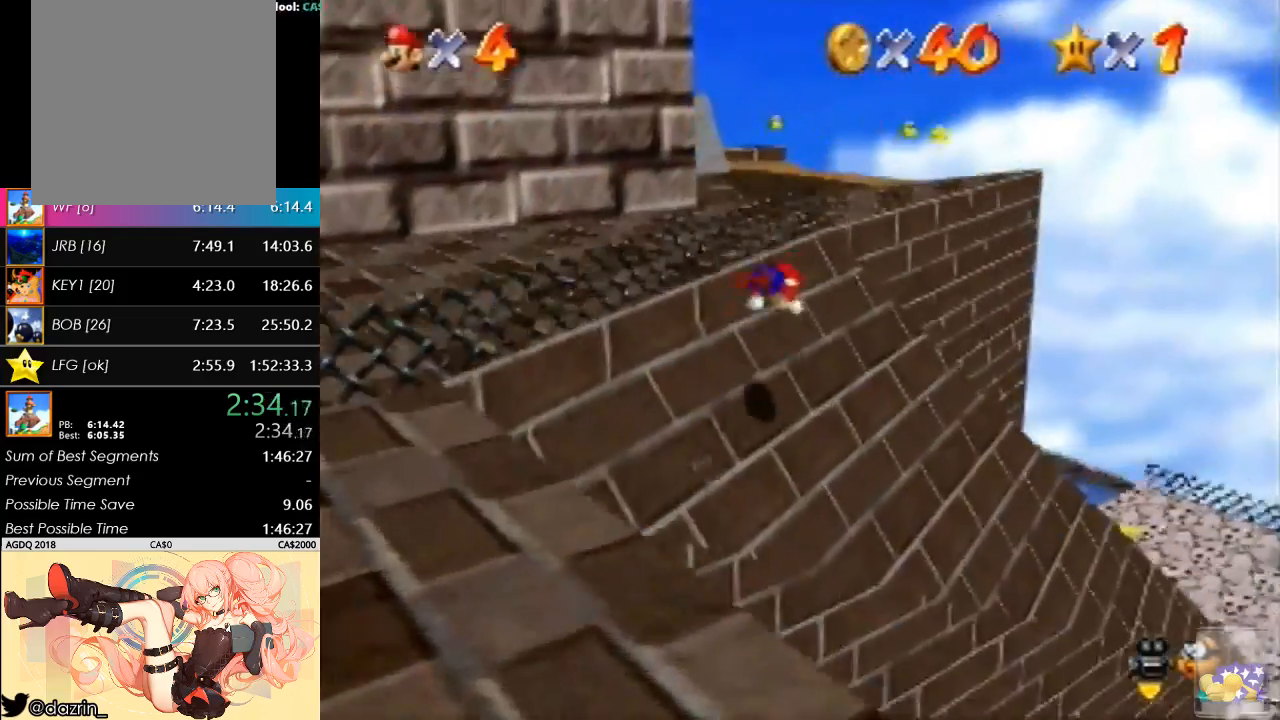
{"buttons": ["B"], "left_stick": "up-right", "button_events": [[267, "B", "up"], [333, "B", "down"]]}
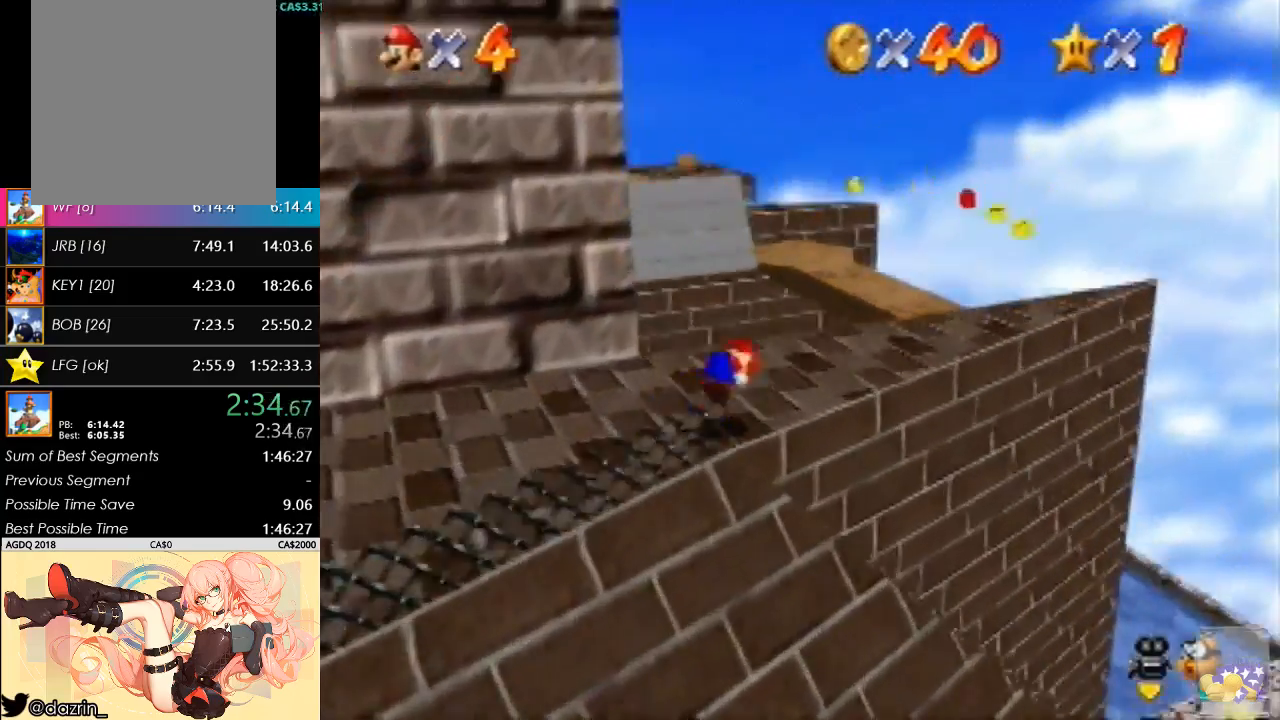
{"buttons": [], "left_stick": "up-right", "button_events": [[67, "B", "up"]]}
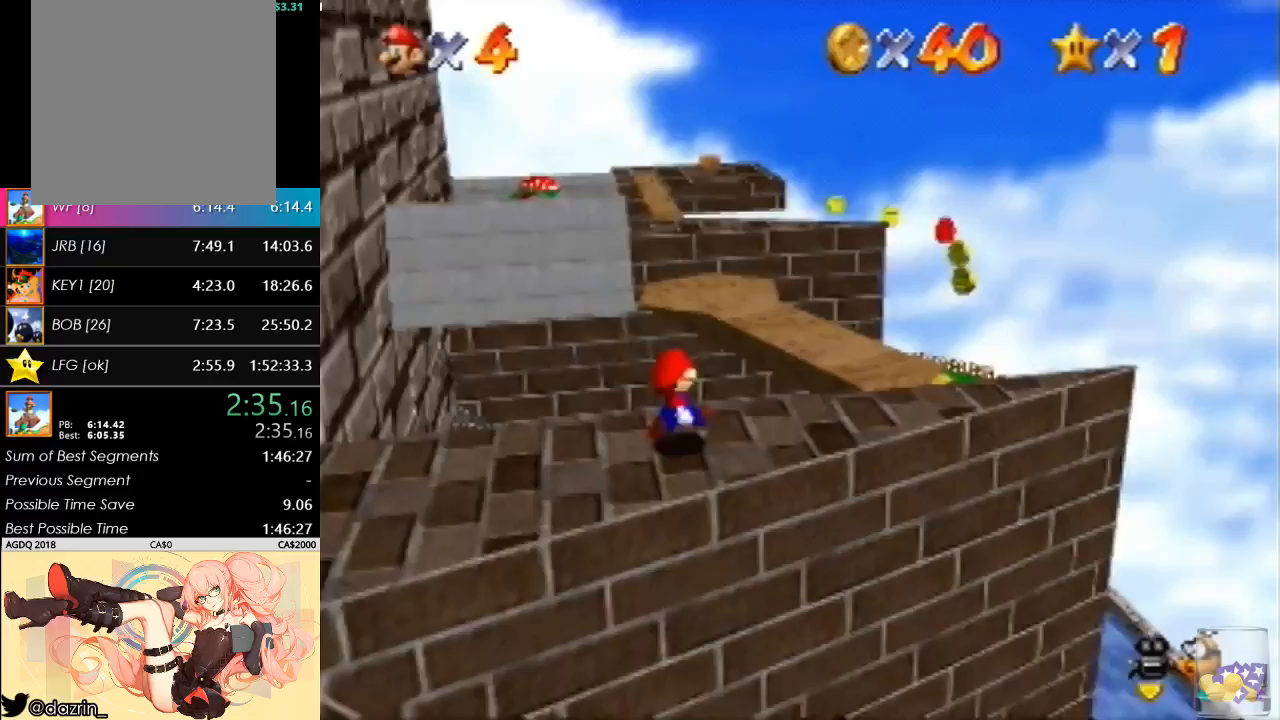
{"buttons": ["C_DOWN"], "left_stick": "down-right", "button_events": [[367, "C_RIGHT", "down"], [433, "C_DOWN", "down"], [433, "C_RIGHT", "up"]]}
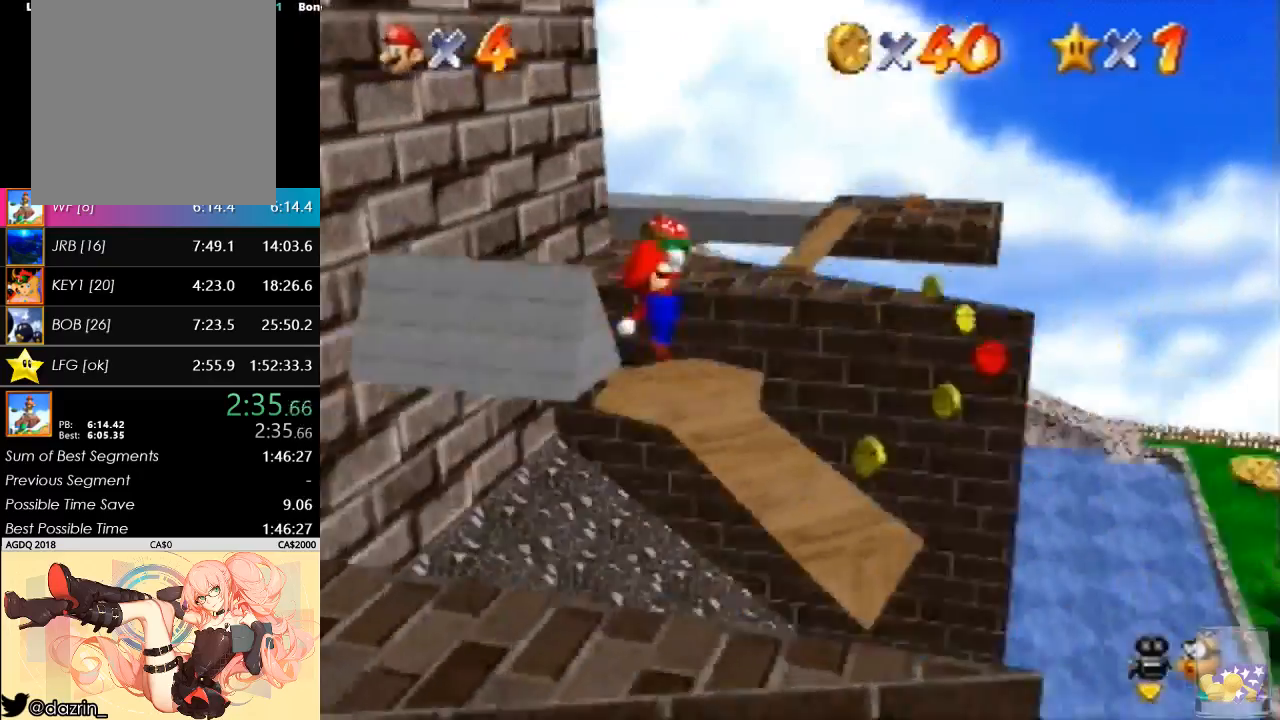
{"buttons": [], "left_stick": "down-left", "button_events": [[67, "C_DOWN", "up"]]}
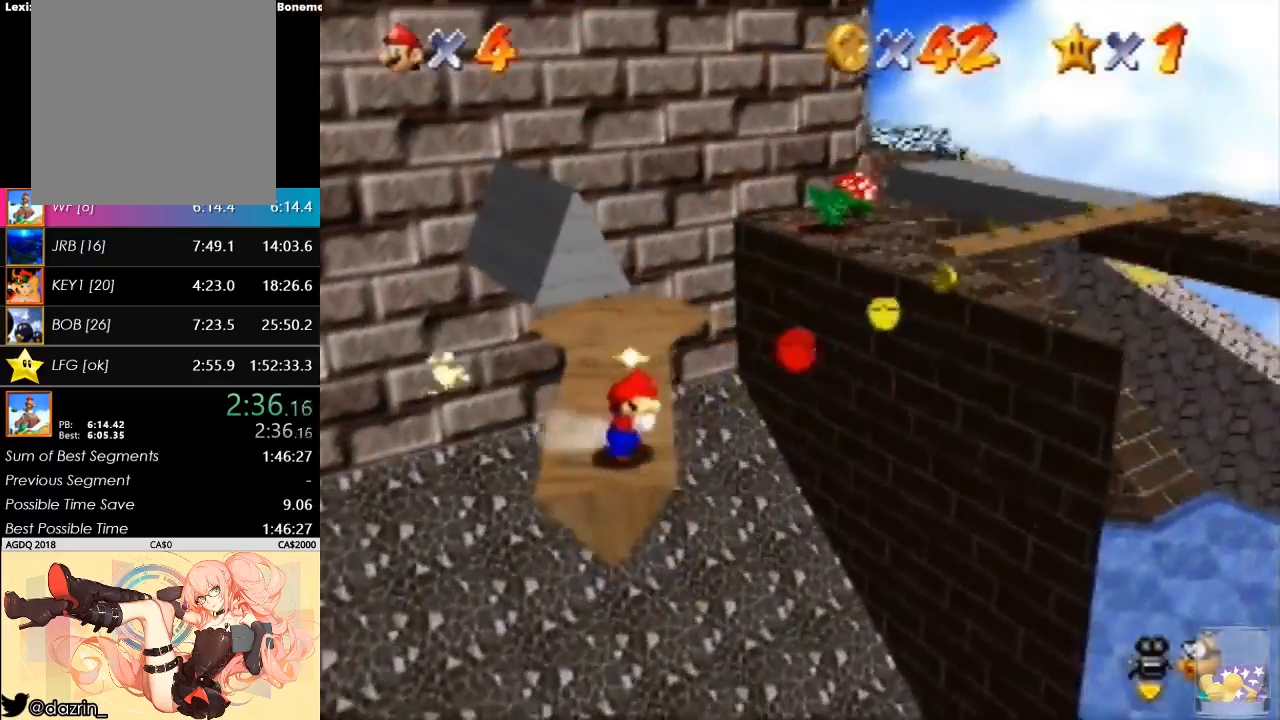
{"buttons": [], "left_stick": "left", "button_events": []}
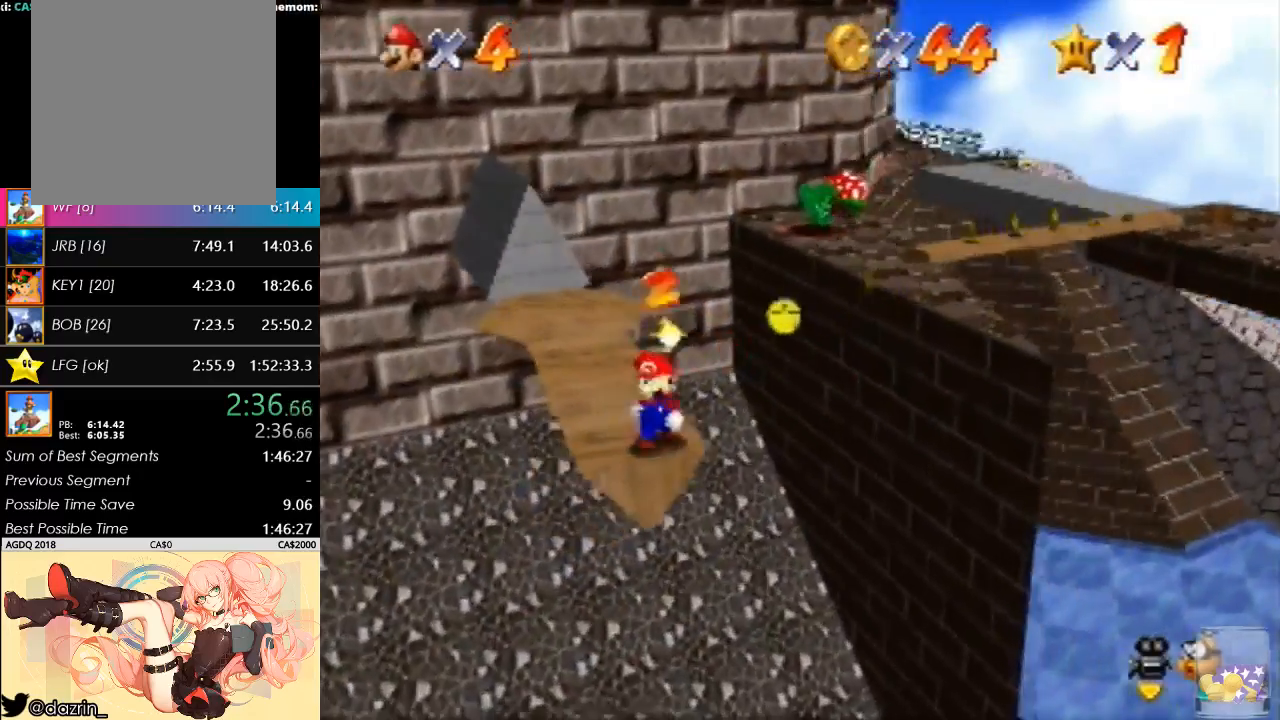
{"buttons": [], "left_stick": "up-right", "button_events": []}
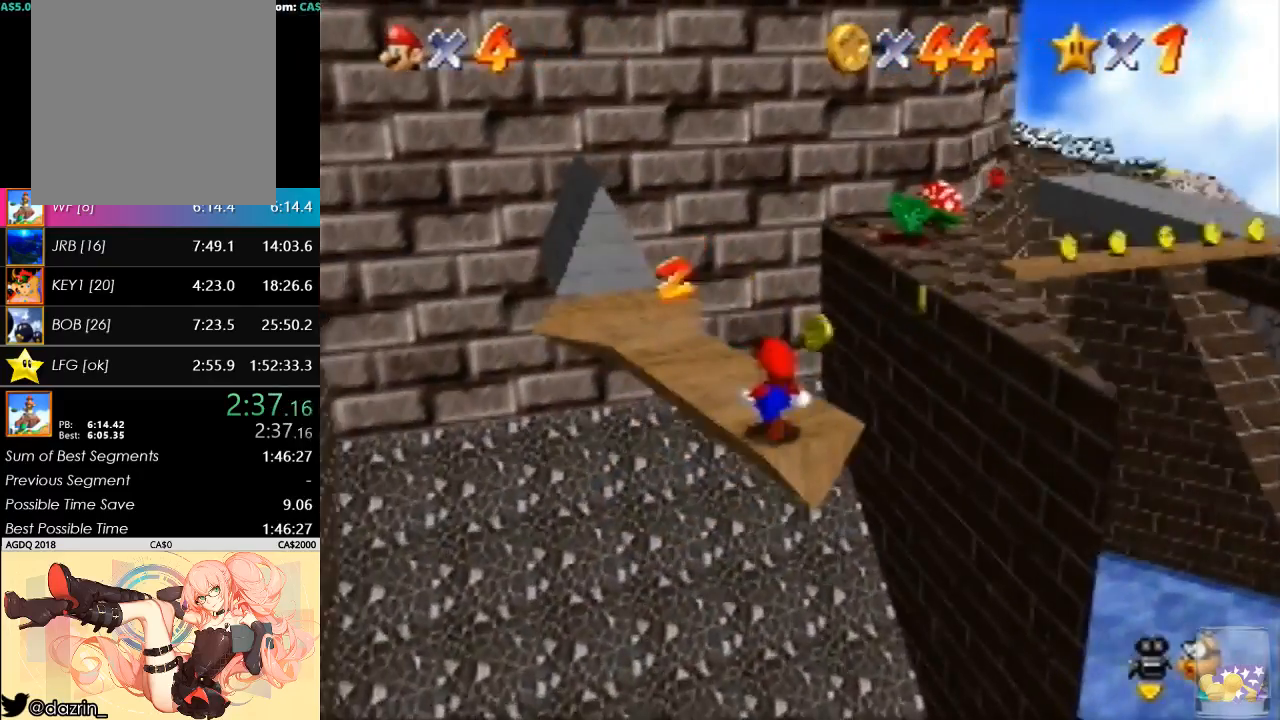
{"buttons": [], "left_stick": "up", "button_events": []}
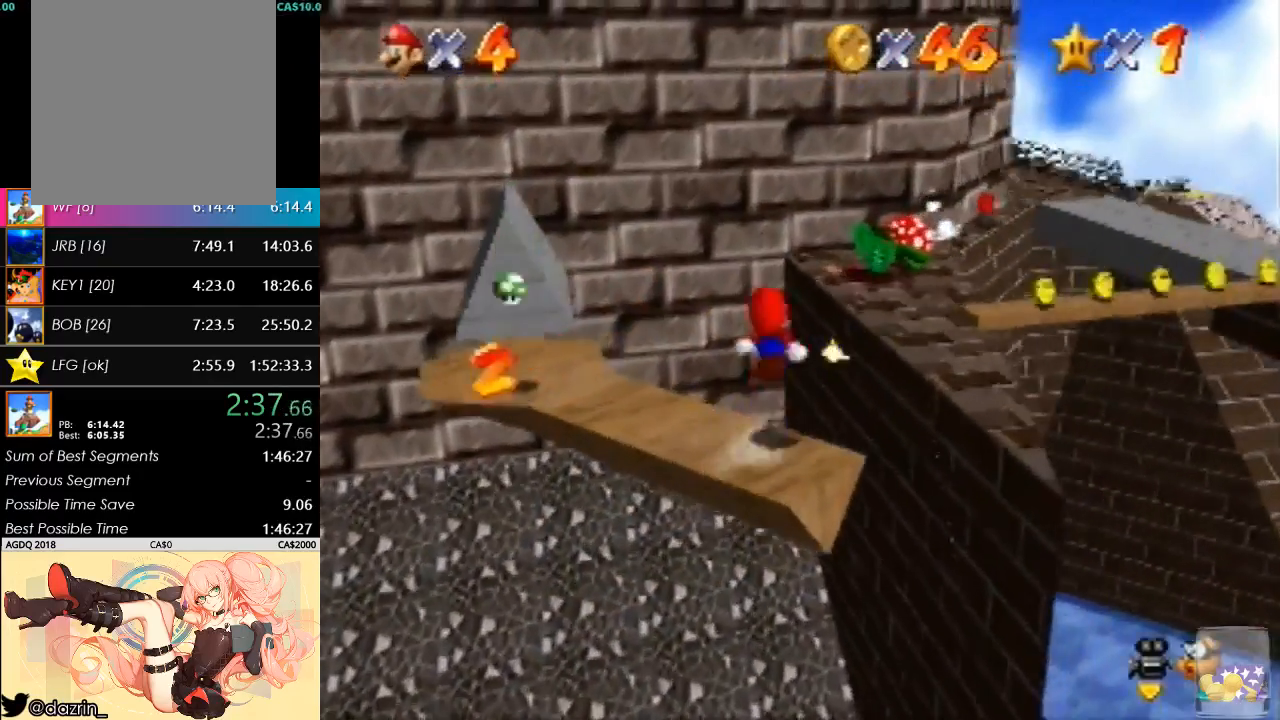
{"buttons": [], "left_stick": "up-right", "button_events": [[133, "C_UP", "down"], [267, "C_UP", "up"]]}